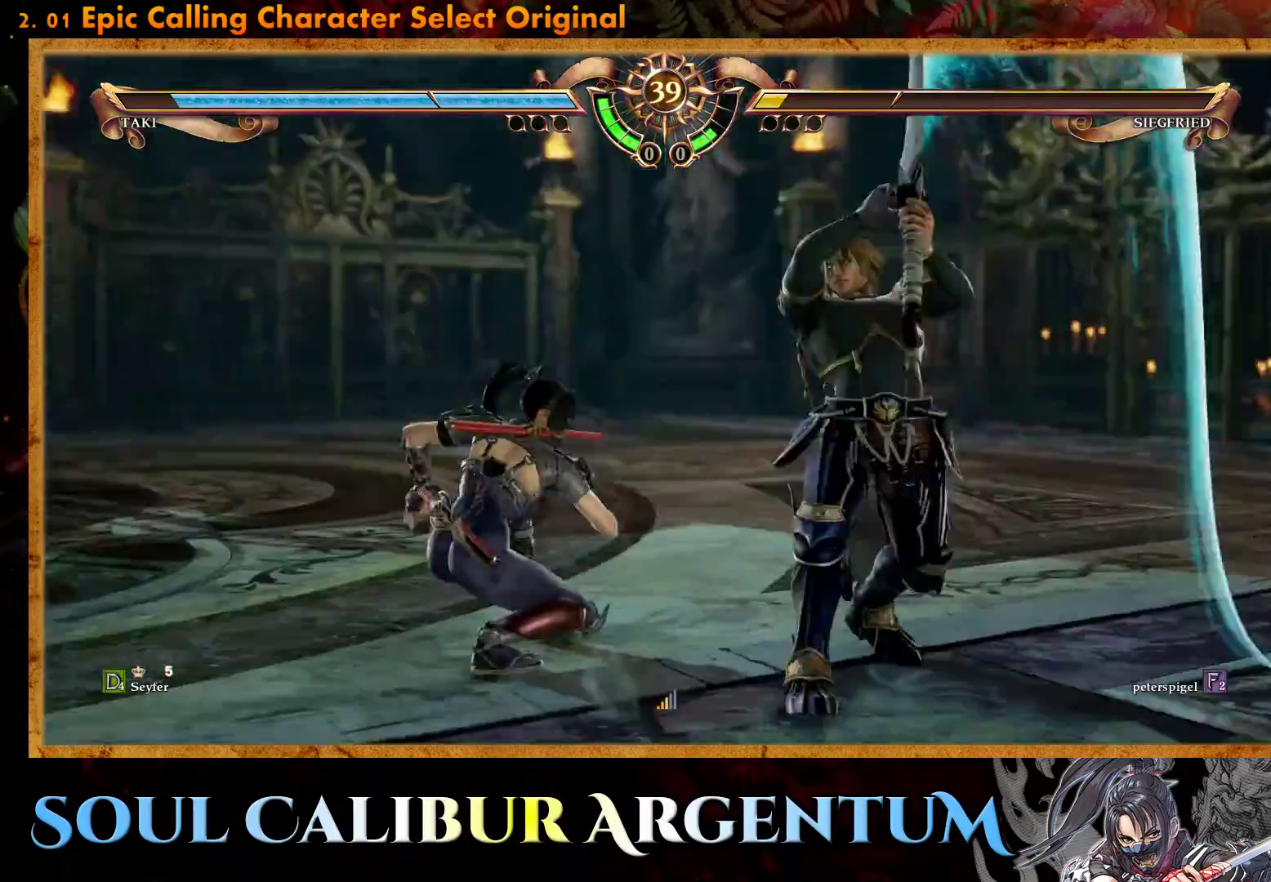
Gameplay with a controller (PlayStation layout); each line is a JSON object with the inputs held at the frame after it. "events" lists button and stick changes between this image and that frame as [ms after this image, input, new state], when the widget could be followed in between. Not read: left_stick right_stick.
{"buttons": [], "events": [[367, "DPAD_UP", "up"], [383, "SQUARE", "up"]]}
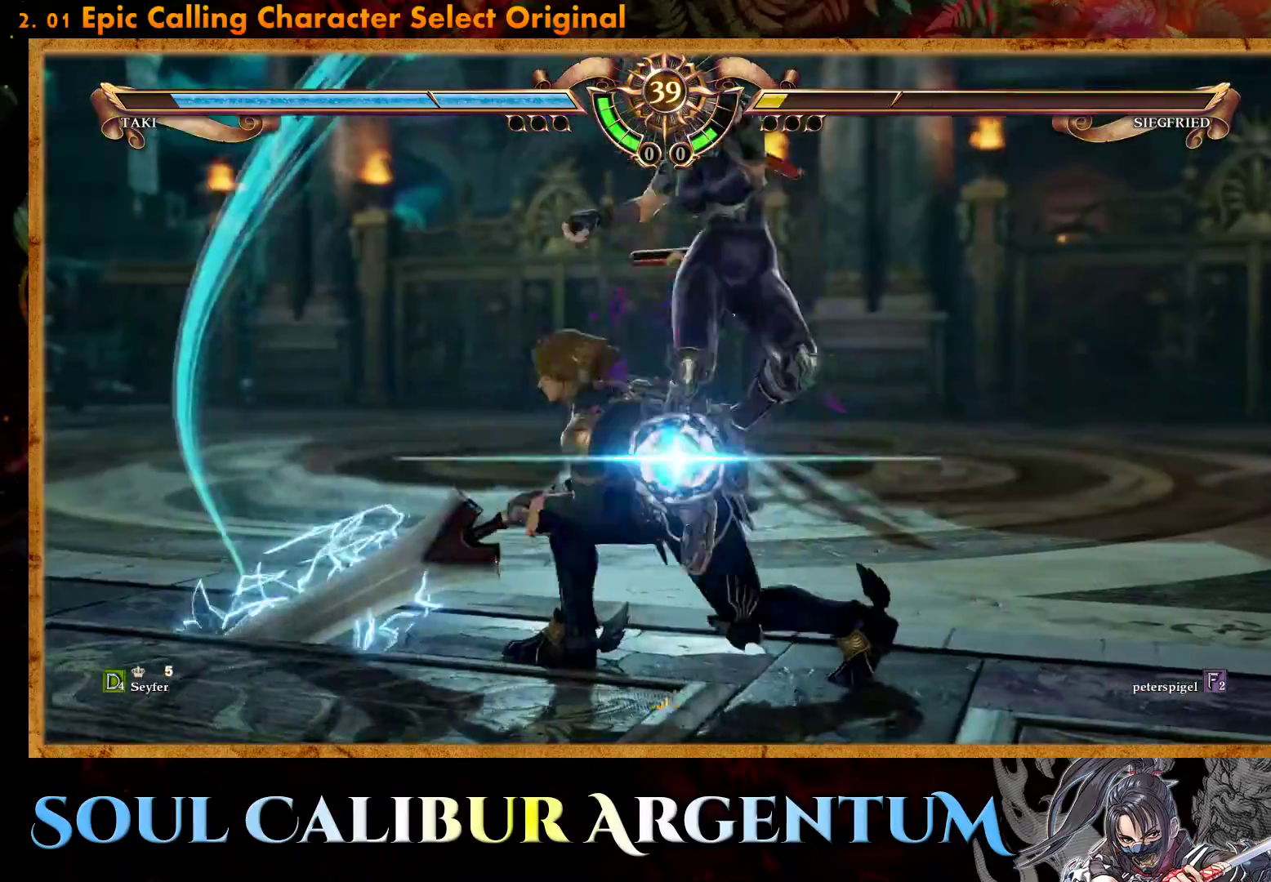
{"buttons": ["CIRCLE"], "events": [[183, "CIRCLE", "down"], [283, "CIRCLE", "up"], [350, "CIRCLE", "down"], [450, "CIRCLE", "up"], [500, "CIRCLE", "down"]]}
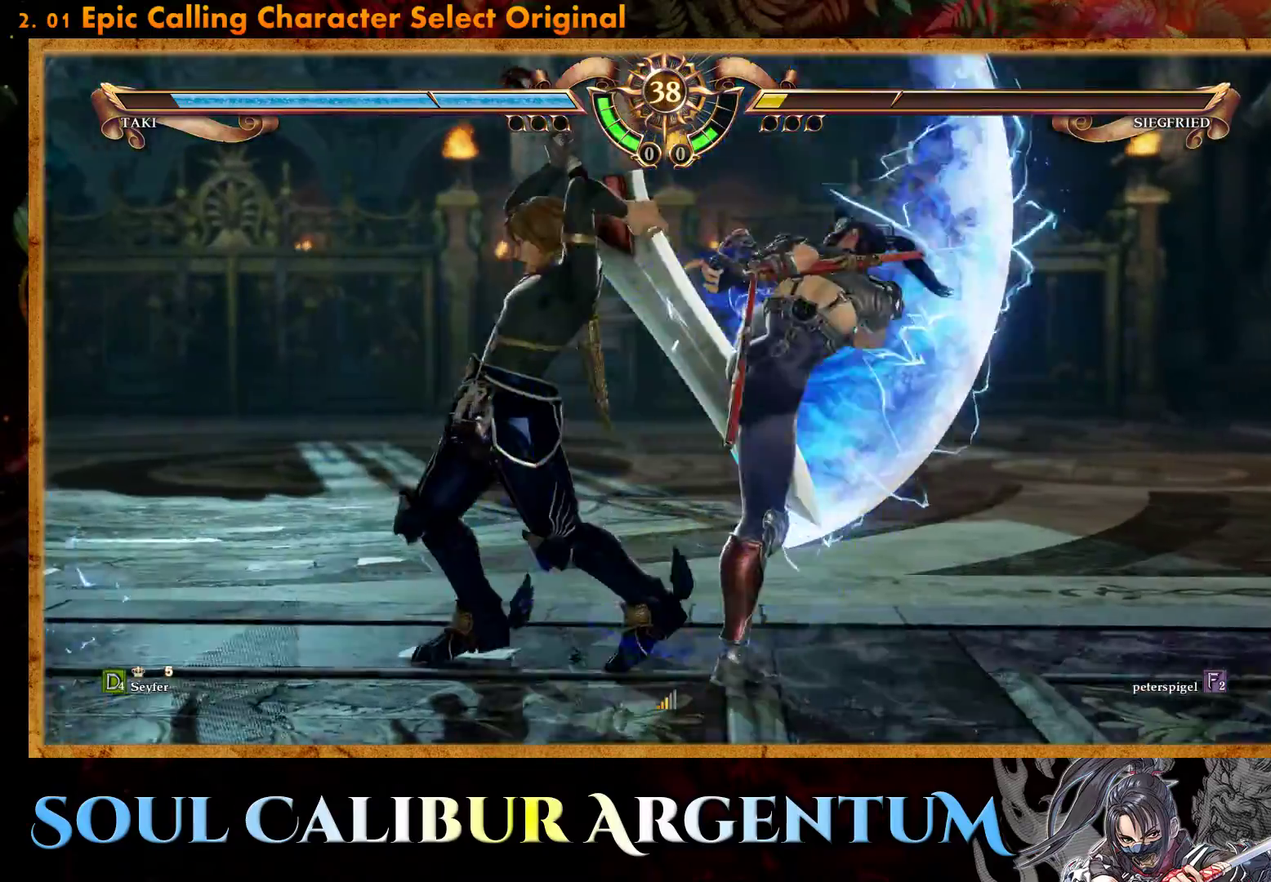
{"buttons": [], "events": [[117, "CIRCLE", "up"]]}
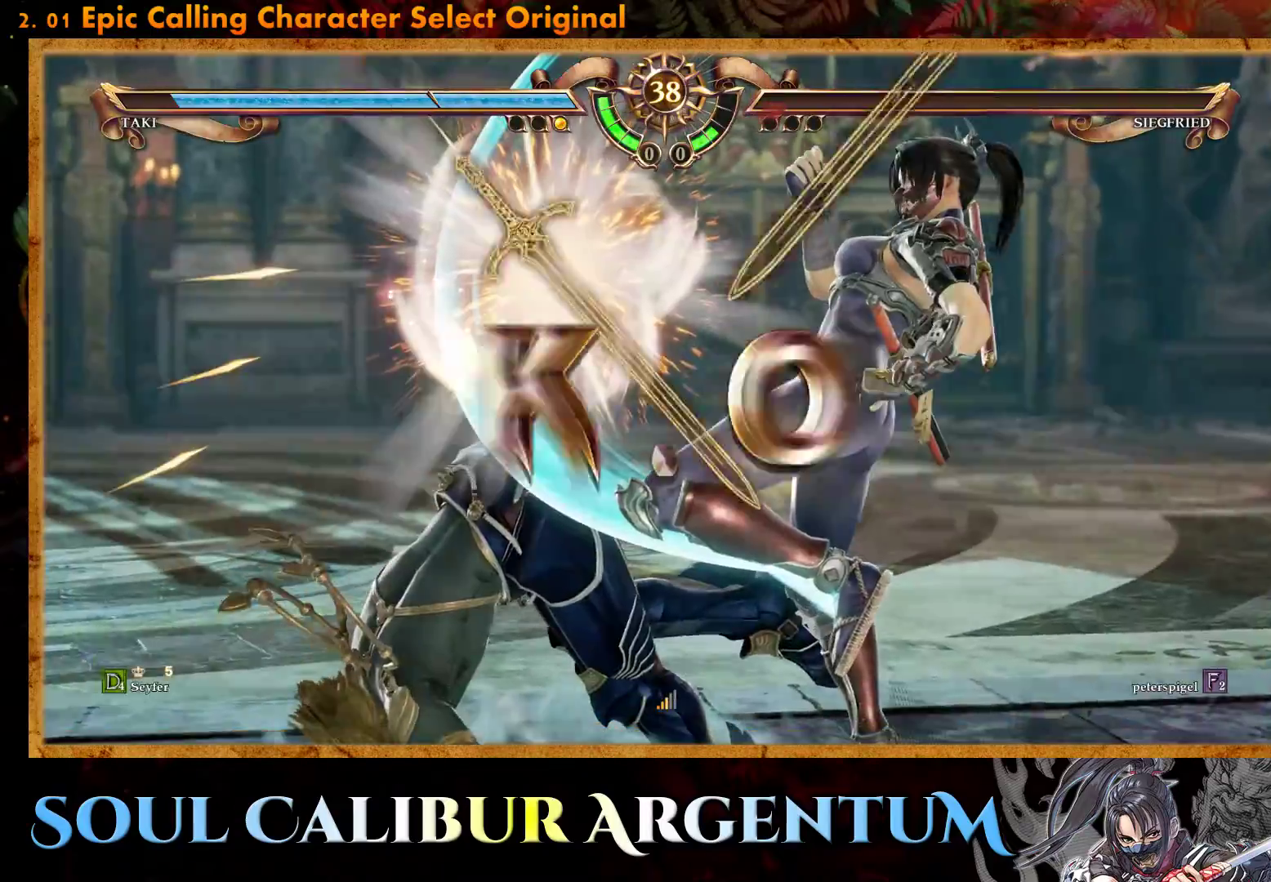
{"buttons": [], "events": []}
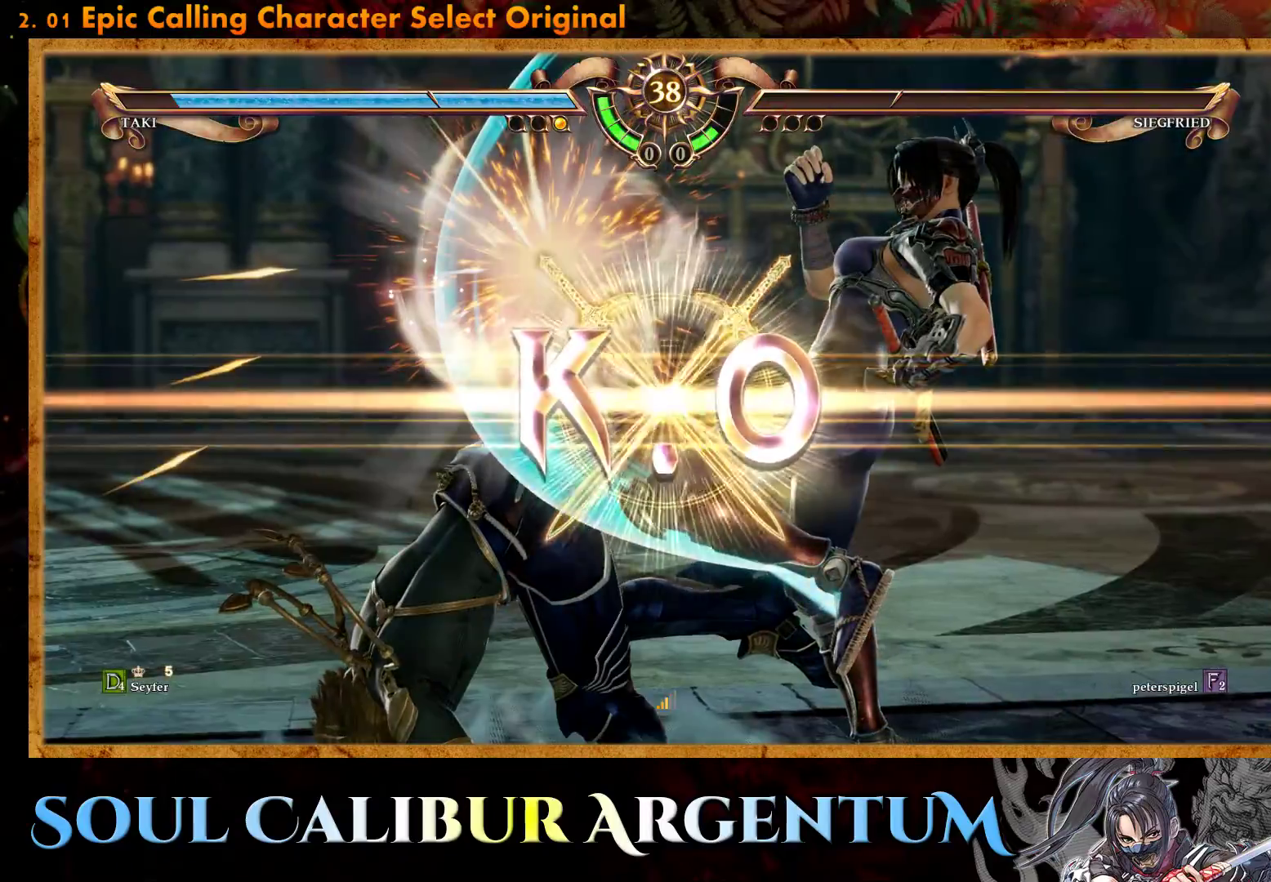
{"buttons": [], "events": []}
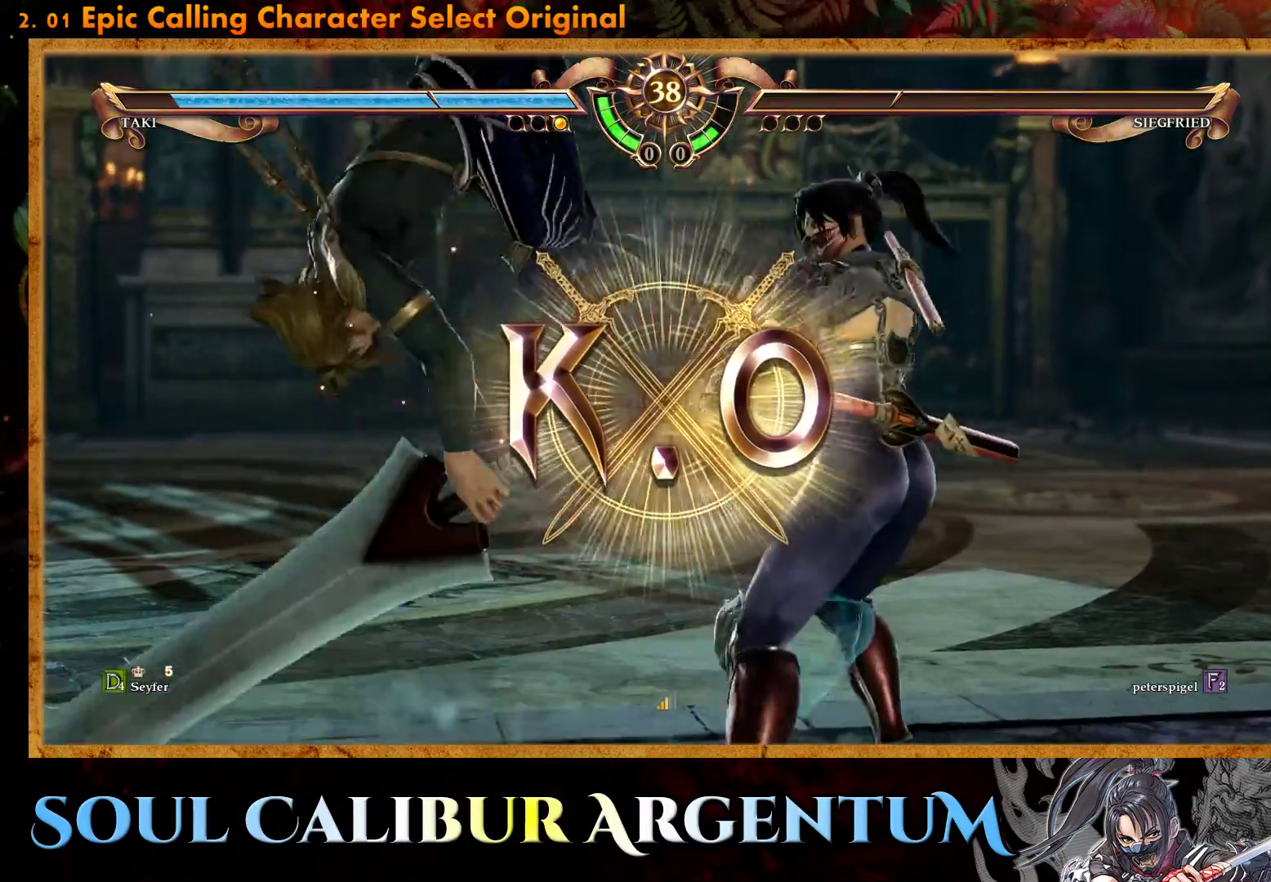
{"buttons": ["TRIANGLE", "DPAD_LEFT"], "events": [[133, "SQUARE", "down"], [183, "DPAD_LEFT", "down"], [233, "SQUARE", "up"], [317, "R2", "down"], [350, "DPAD_LEFT", "up"], [450, "R2", "up"], [450, "TRIANGLE", "down"], [467, "DPAD_LEFT", "down"]]}
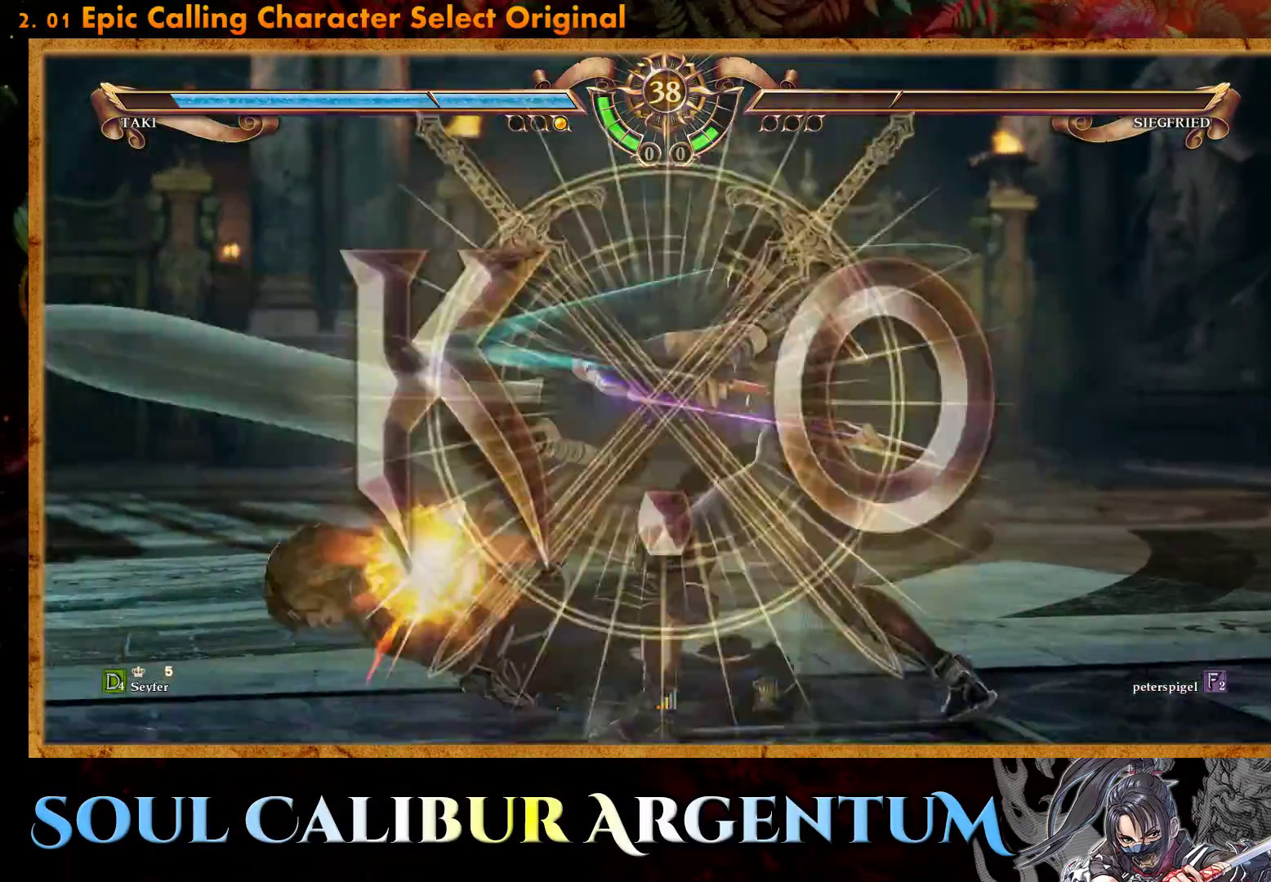
{"buttons": ["DPAD_RIGHT"], "events": [[83, "TRIANGLE", "up"], [167, "TRIANGLE", "down"], [233, "TRIANGLE", "up"], [350, "DPAD_LEFT", "up"], [450, "DPAD_RIGHT", "down"]]}
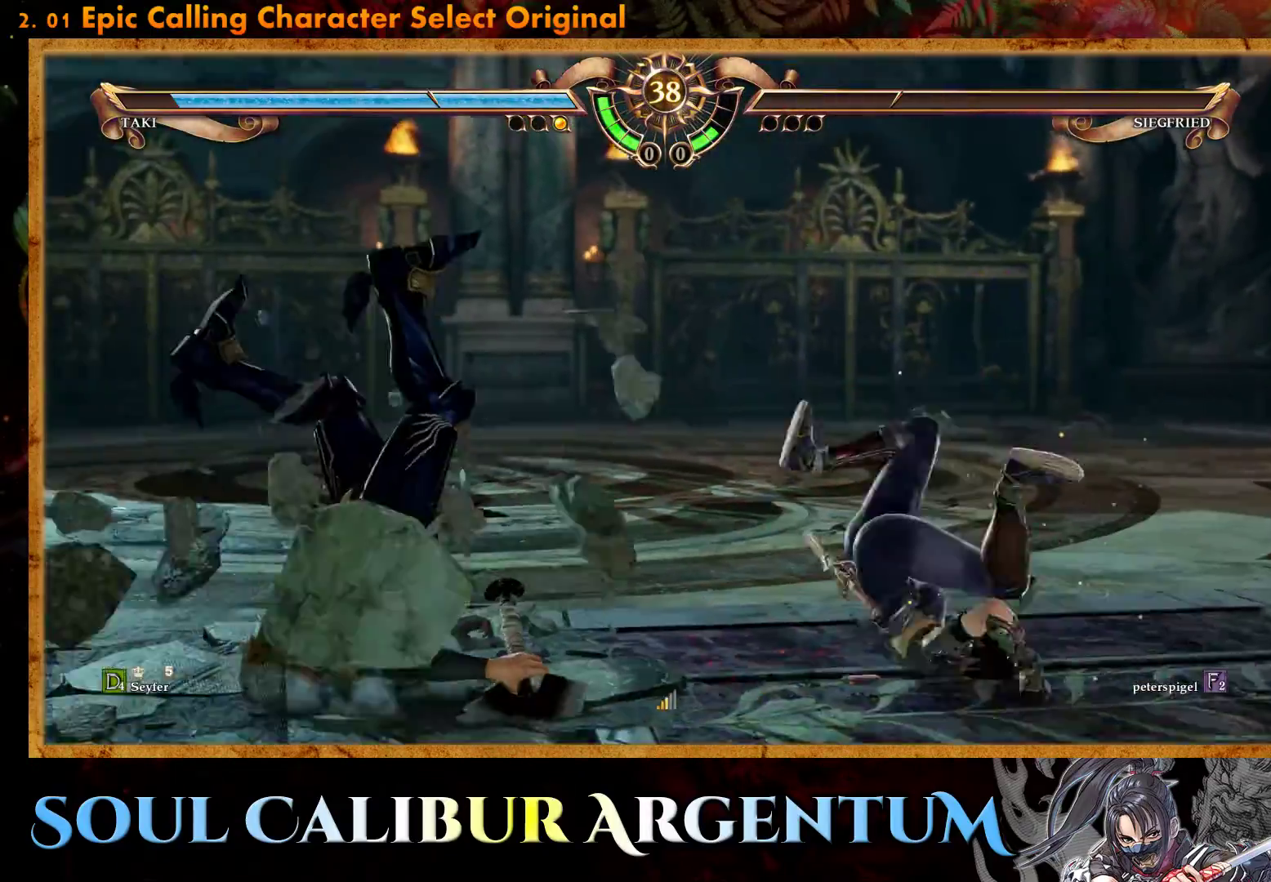
{"buttons": [], "events": [[150, "DPAD_RIGHT", "up"], [250, "L2", "down"], [350, "L2", "up"]]}
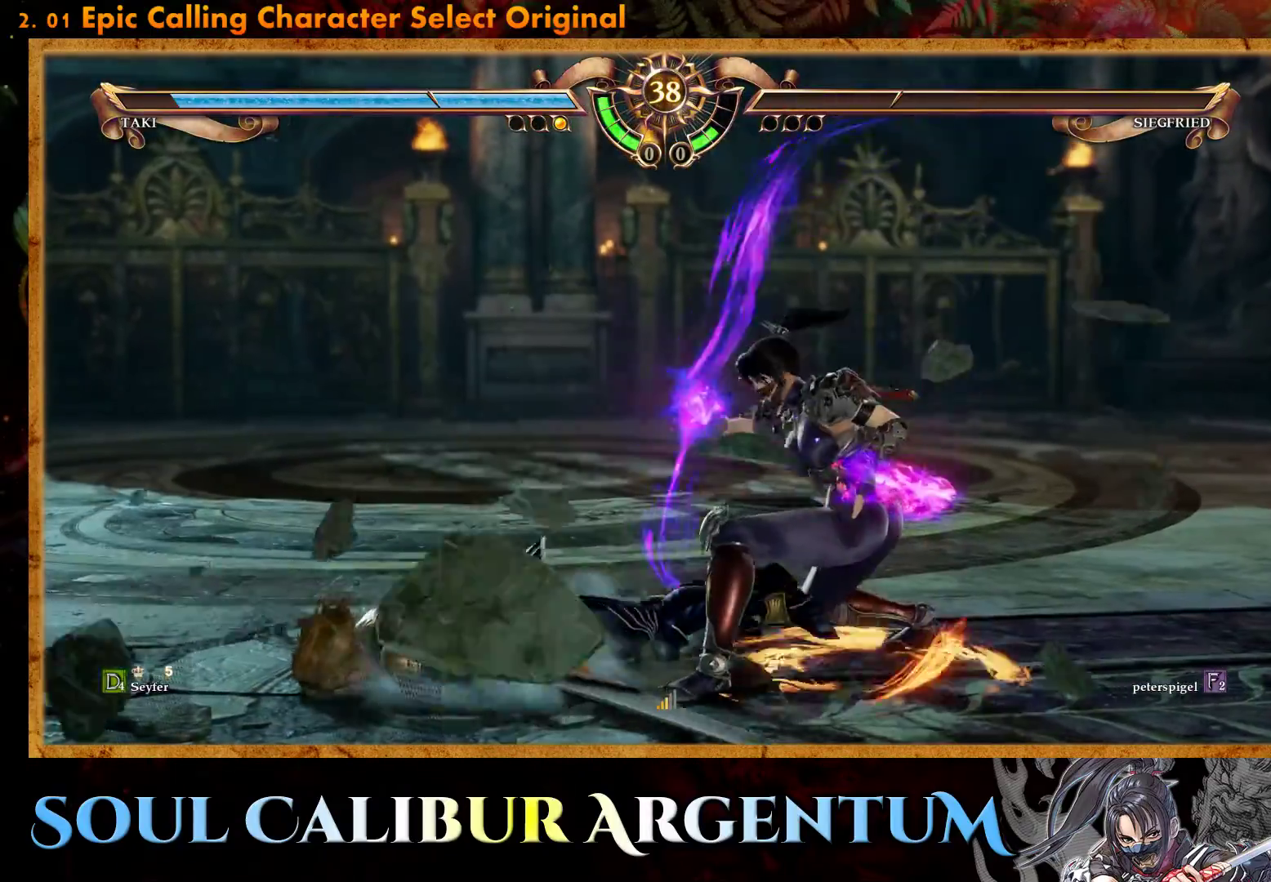
{"buttons": [], "events": []}
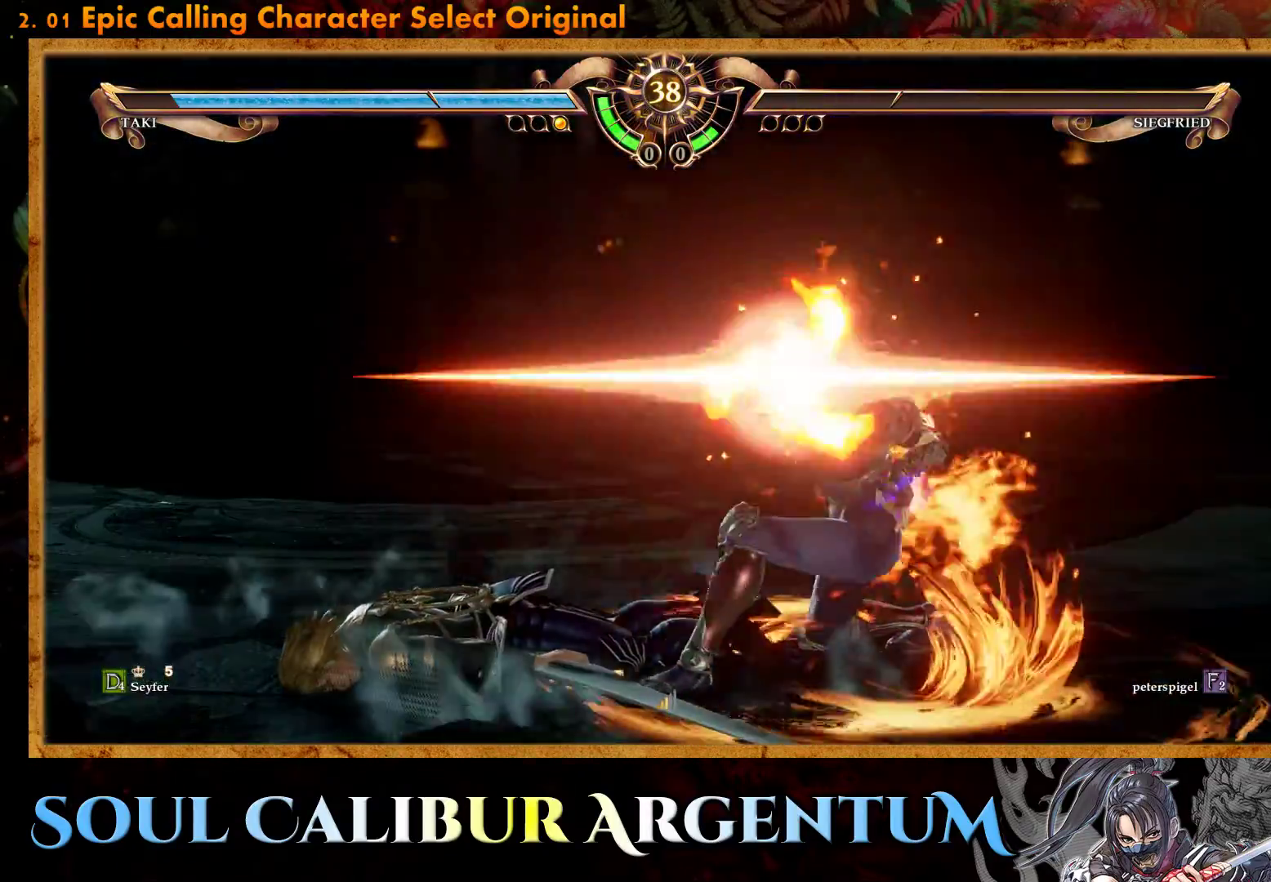
{"buttons": [], "events": []}
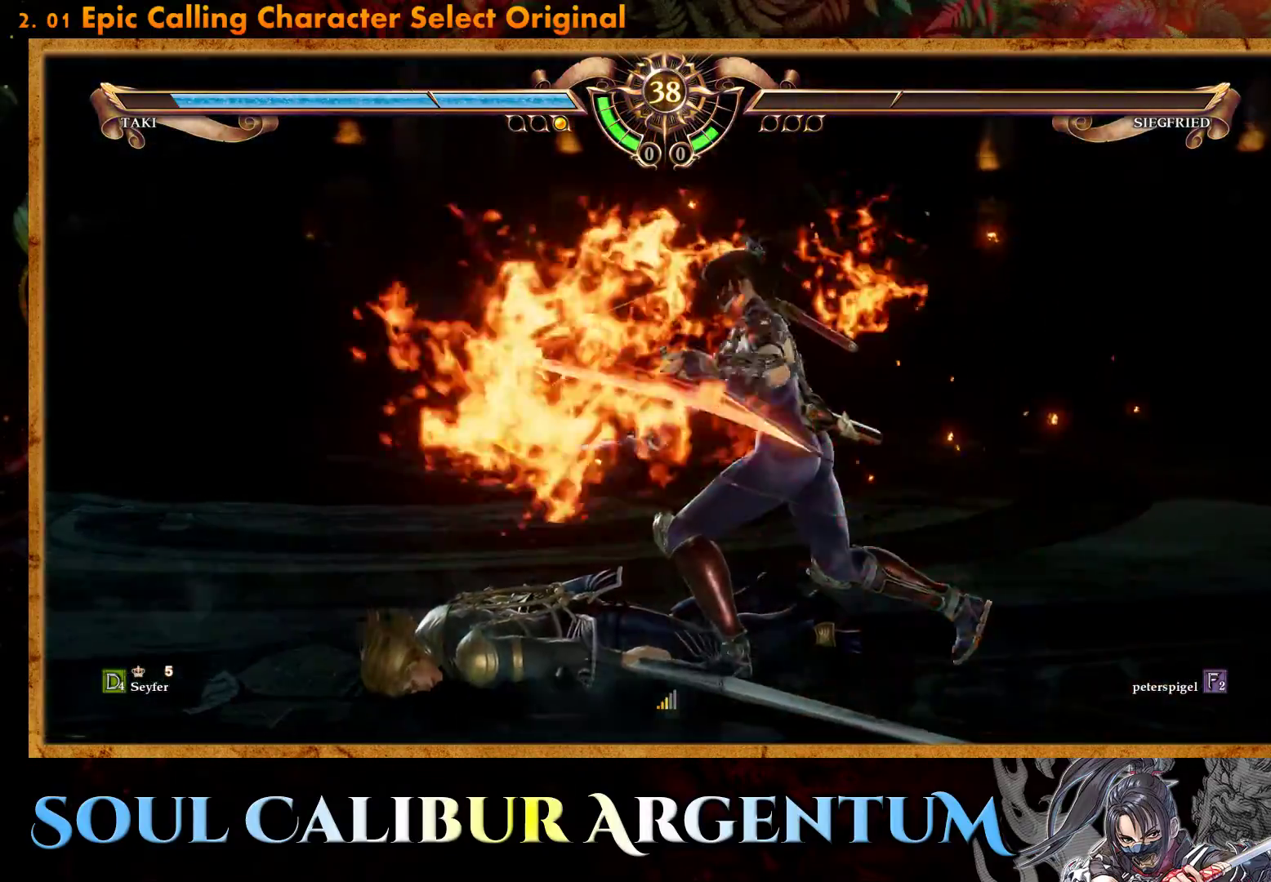
{"buttons": [], "events": []}
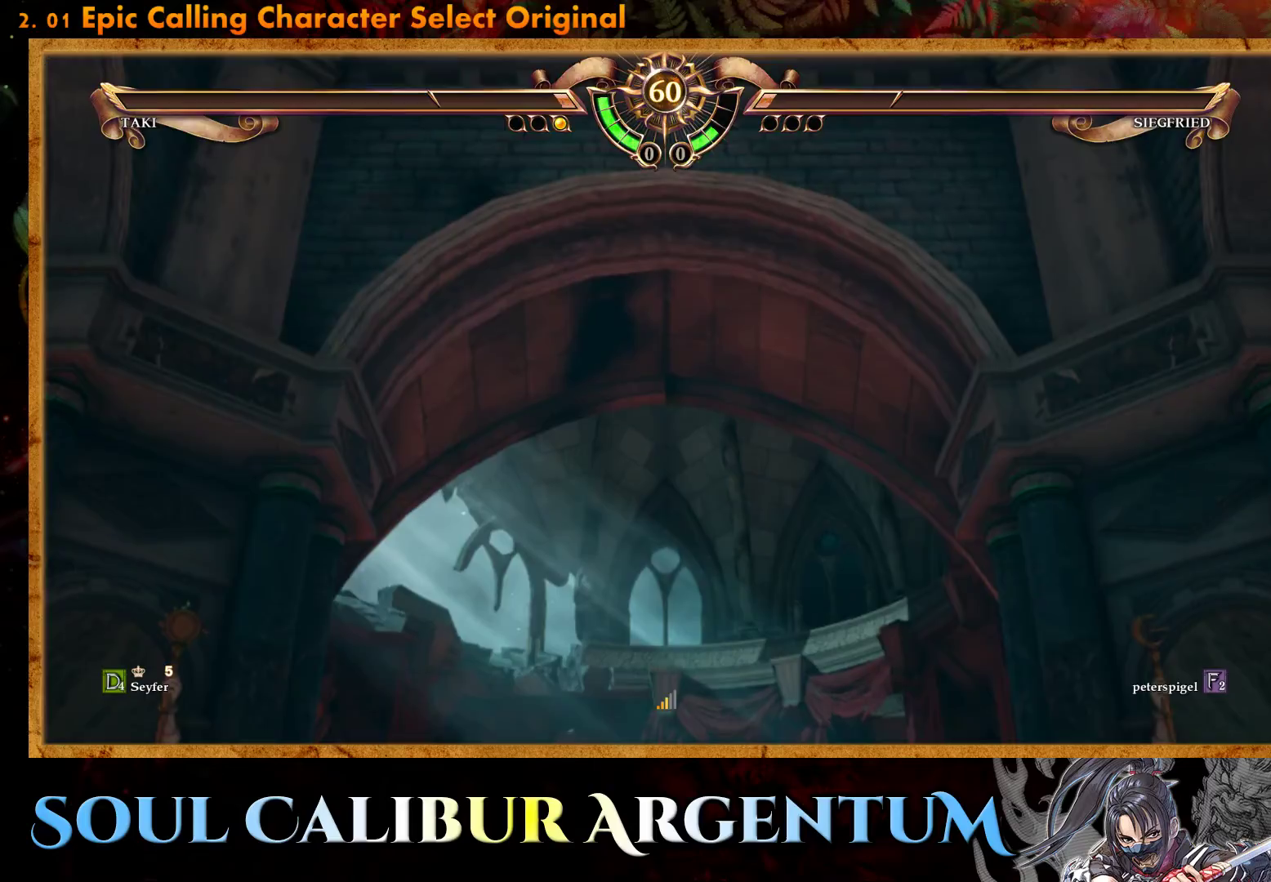
{"buttons": ["DPAD_LEFT"], "events": [[400, "DPAD_LEFT", "down"]]}
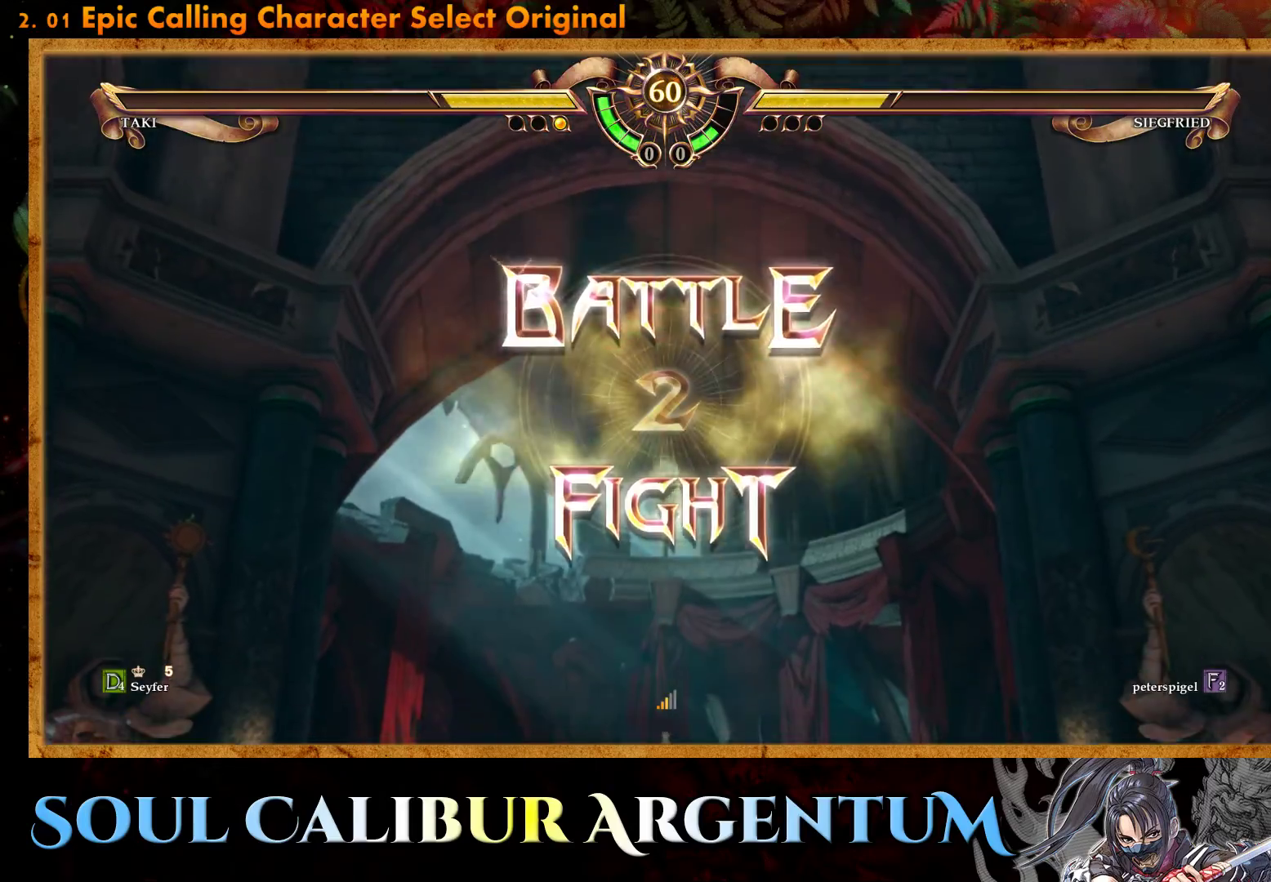
{"buttons": [], "events": [[33, "DPAD_LEFT", "up"], [283, "DPAD_LEFT", "down"], [433, "DPAD_LEFT", "up"]]}
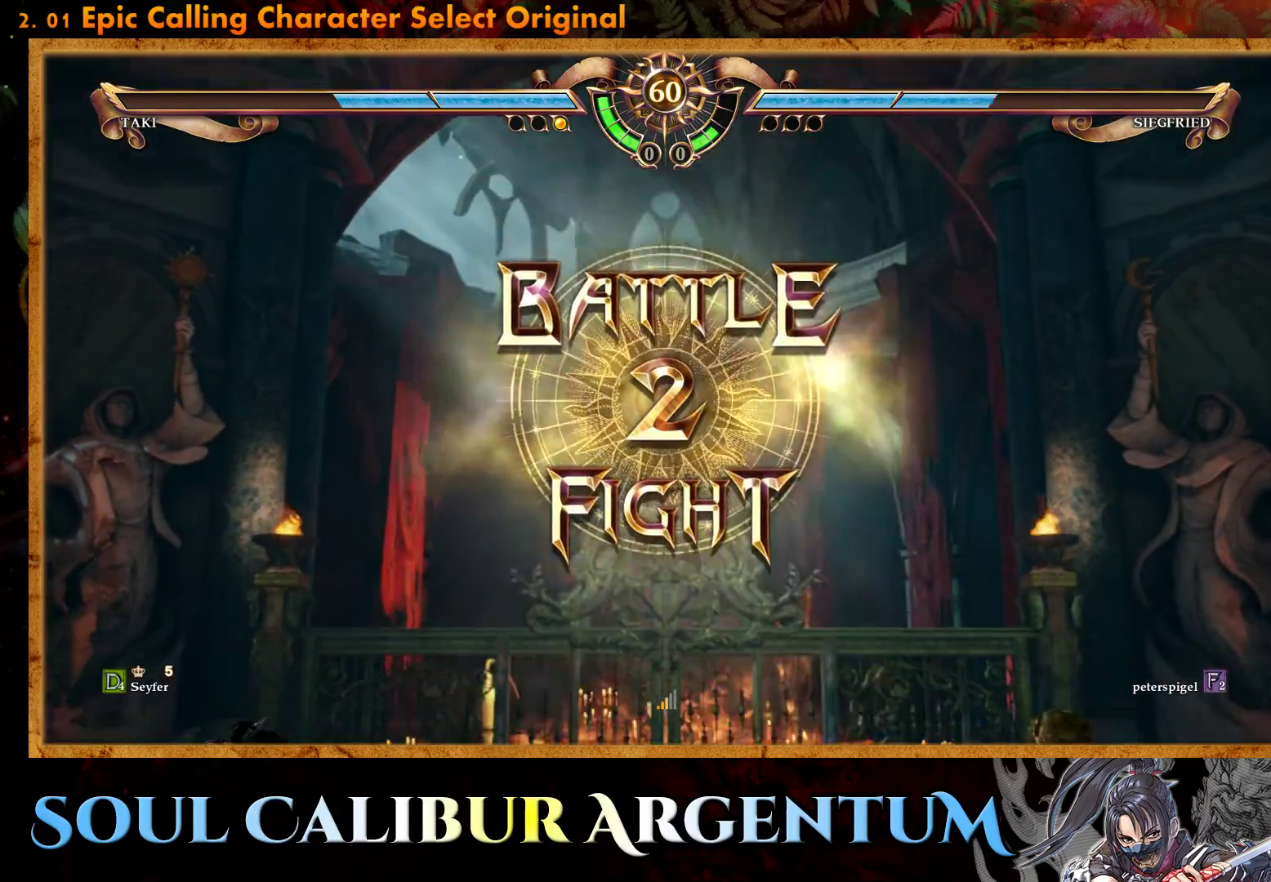
{"buttons": [], "events": [[233, "DPAD_LEFT", "down"], [300, "CROSS", "down"], [367, "DPAD_LEFT", "up"], [417, "CROSS", "up"]]}
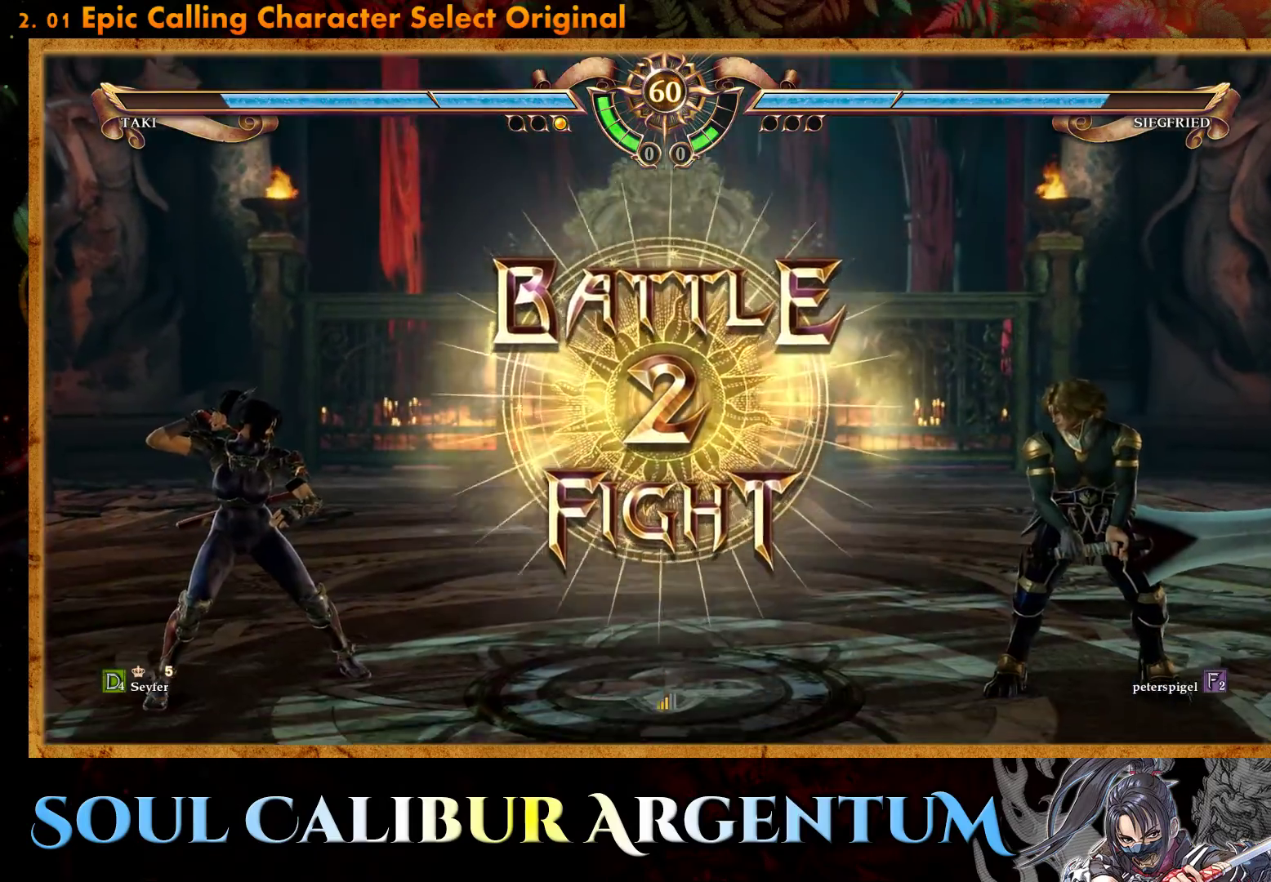
{"buttons": [], "events": []}
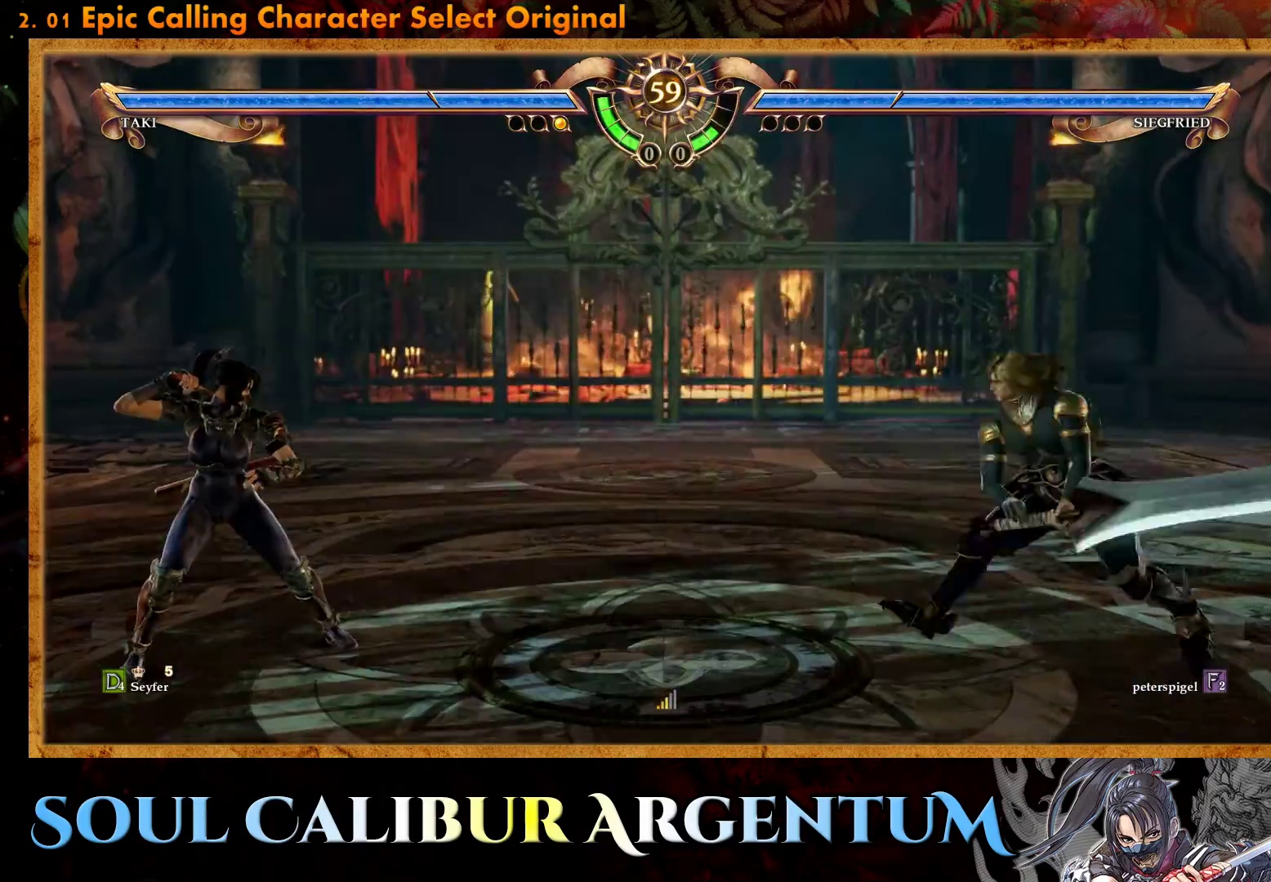
{"buttons": [], "events": [[100, "DPAD_RIGHT", "down"], [150, "R2", "down"], [217, "DPAD_RIGHT", "up"], [267, "R2", "up"], [350, "TRIANGLE", "down"], [450, "TRIANGLE", "up"]]}
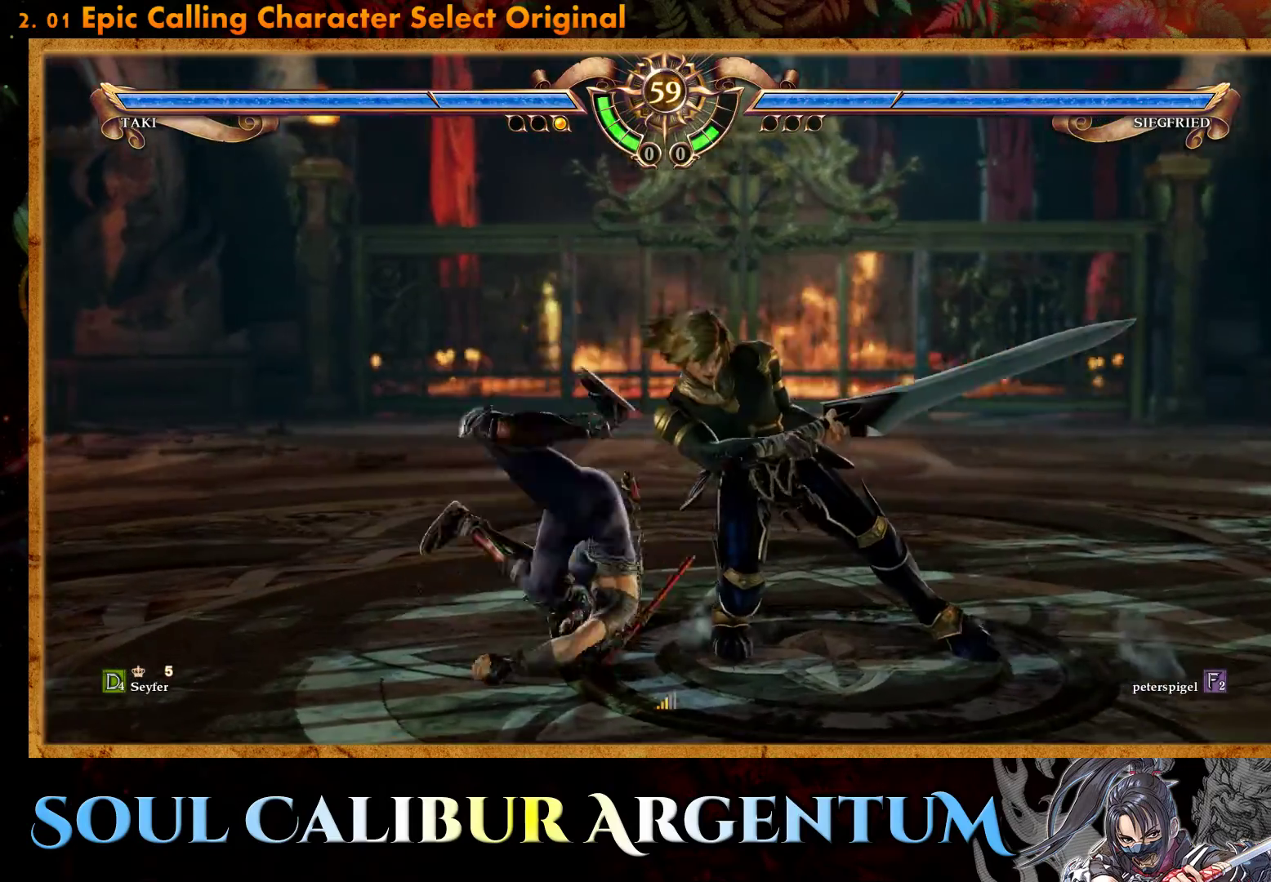
{"buttons": ["TRIANGLE"], "events": [[17, "TRIANGLE", "down"], [117, "TRIANGLE", "up"], [167, "TRIANGLE", "down"], [267, "TRIANGLE", "up"], [333, "TRIANGLE", "down"], [417, "TRIANGLE", "up"], [483, "TRIANGLE", "down"]]}
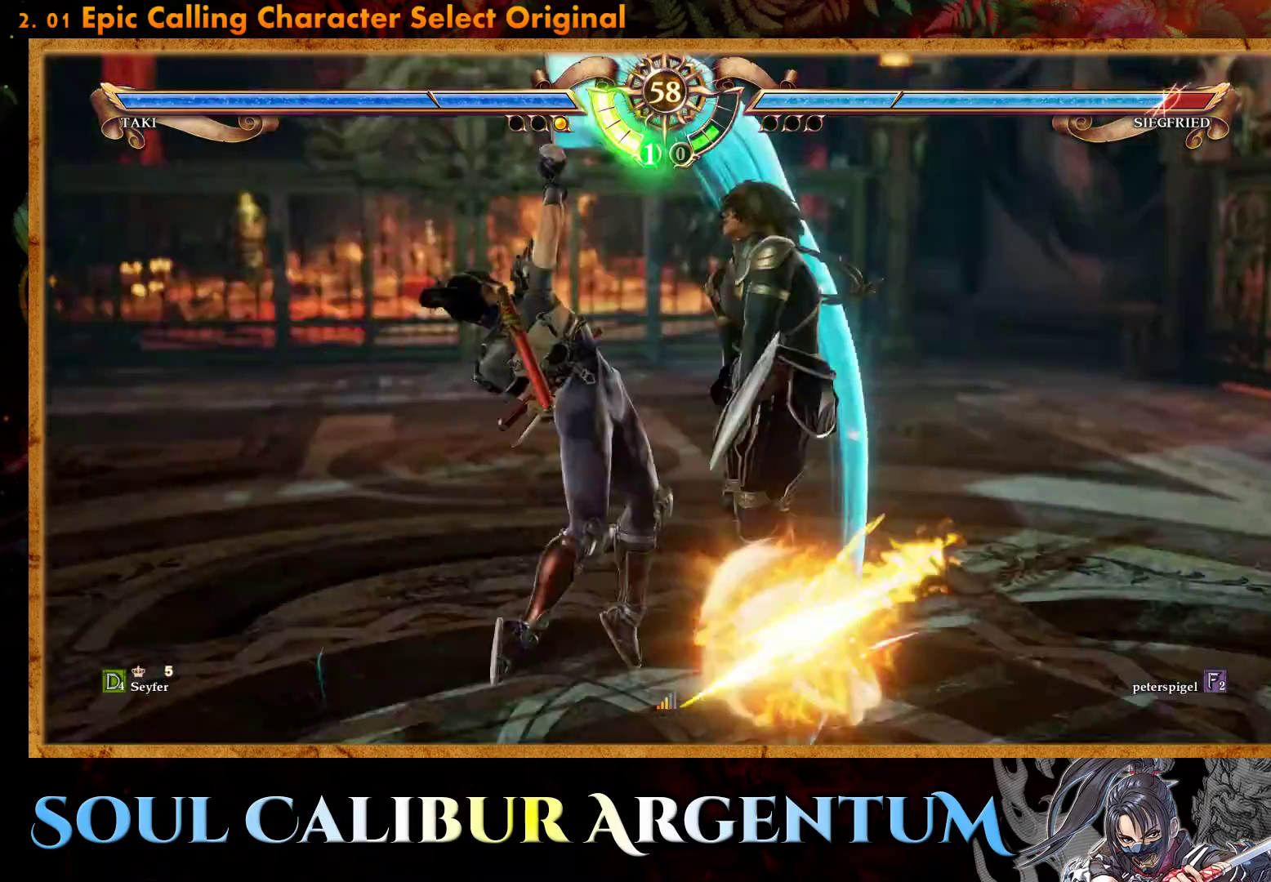
{"buttons": [], "events": [[67, "TRIANGLE", "up"], [150, "TRIANGLE", "down"], [233, "TRIANGLE", "up"], [300, "TRIANGLE", "down"], [433, "TRIANGLE", "up"]]}
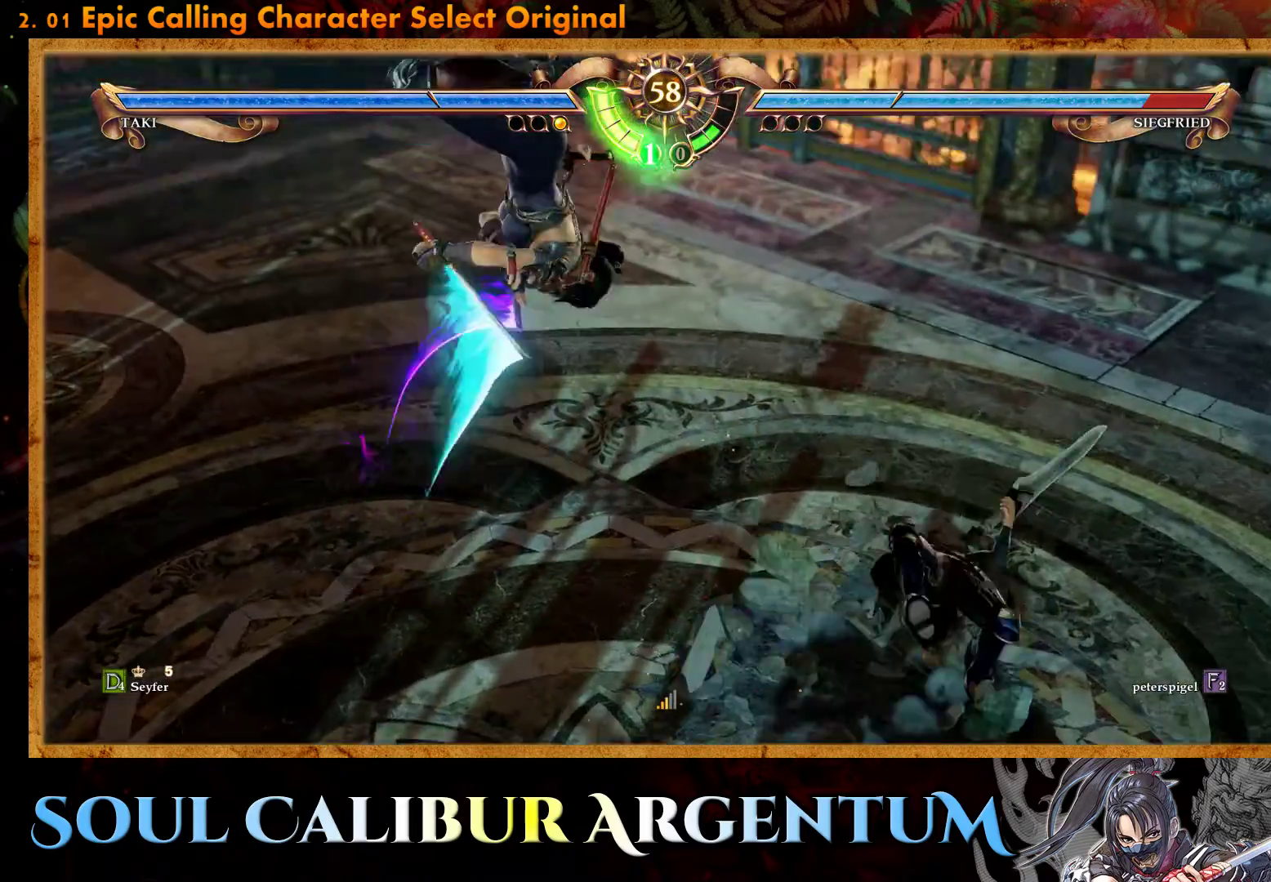
{"buttons": [], "events": [[17, "DPAD_RIGHT", "down"], [133, "DPAD_RIGHT", "up"], [200, "CROSS", "down"], [350, "CROSS", "up"]]}
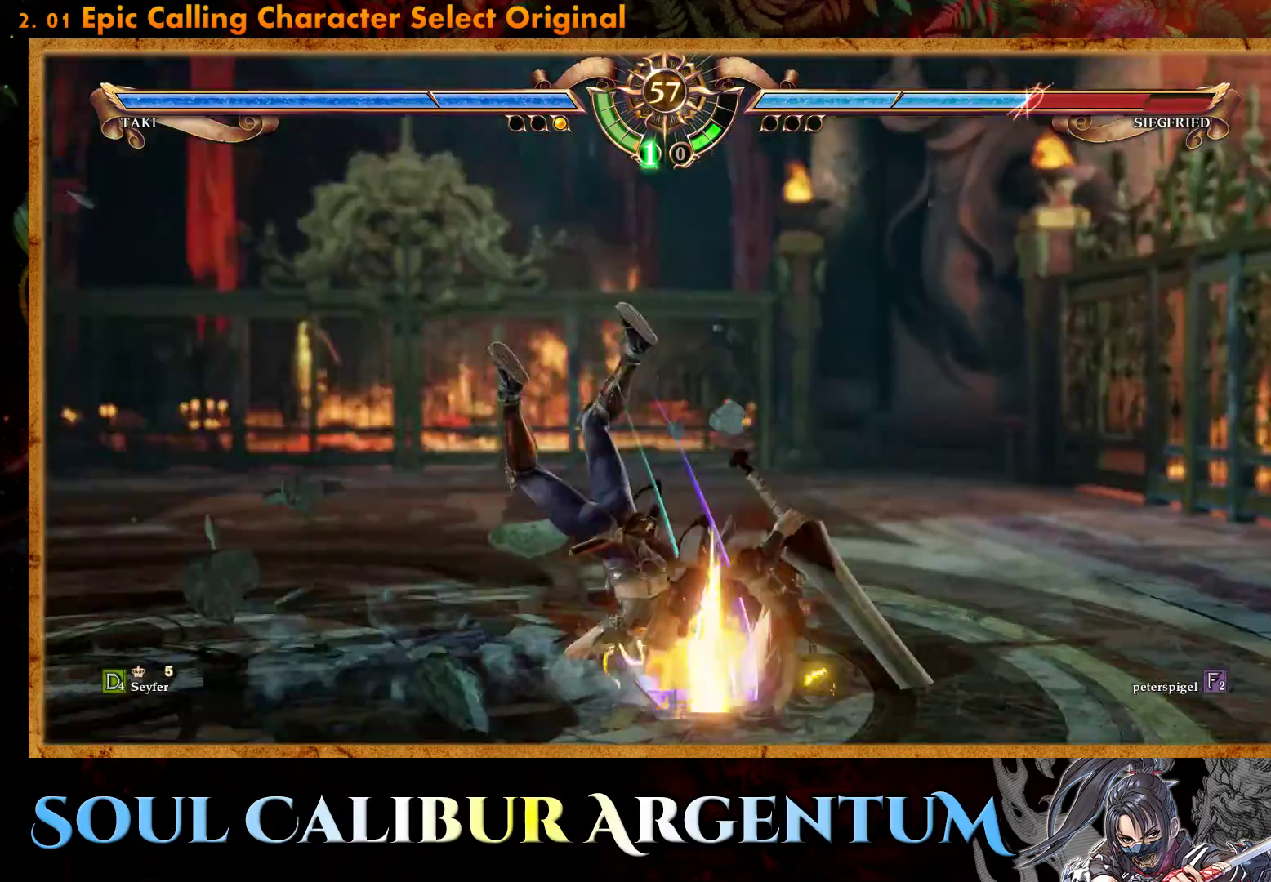
{"buttons": [], "events": []}
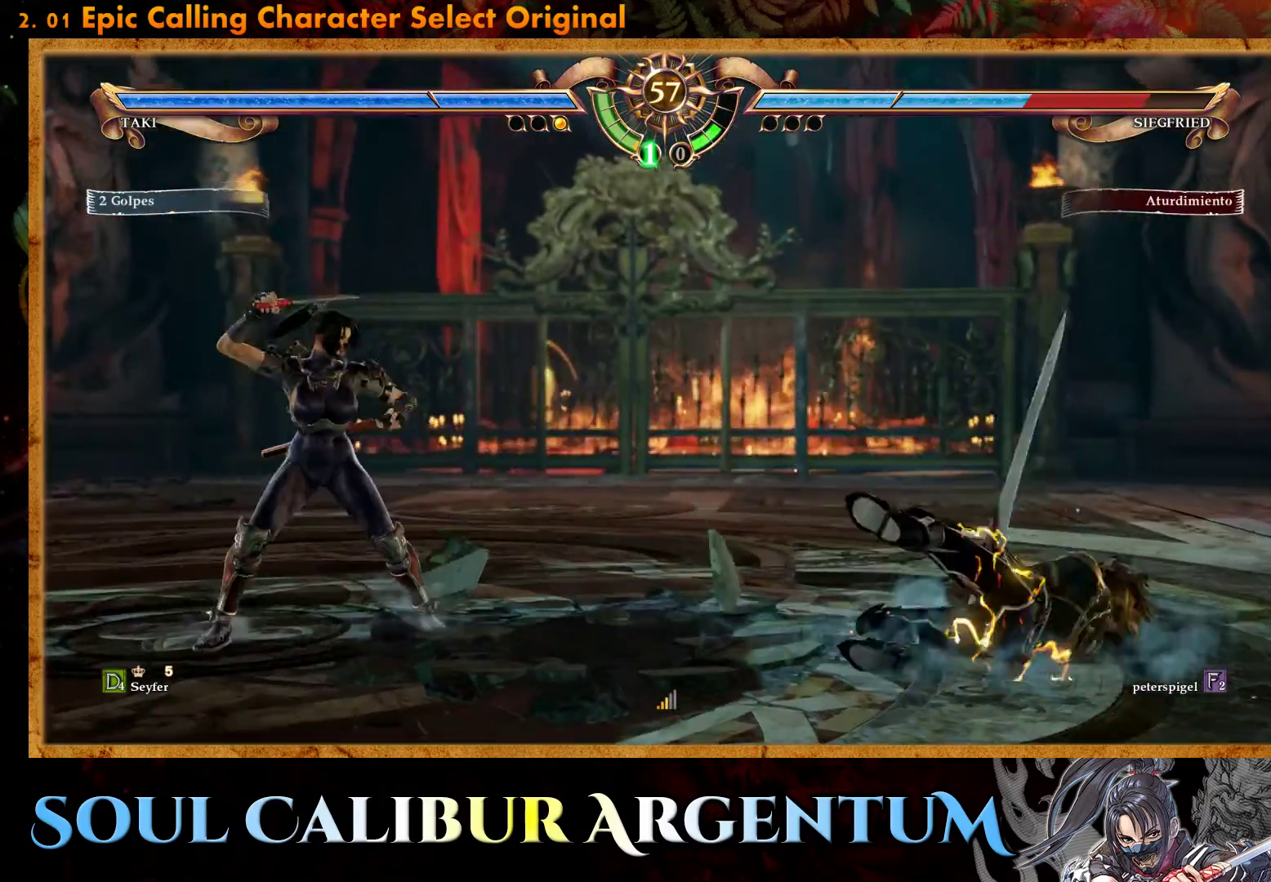
{"buttons": ["SQUARE"], "events": [[17, "DPAD_RIGHT", "down"], [83, "R2", "down"], [250, "R2", "up"], [267, "DPAD_RIGHT", "up"], [317, "SQUARE", "down"], [417, "SQUARE", "up"], [483, "SQUARE", "down"]]}
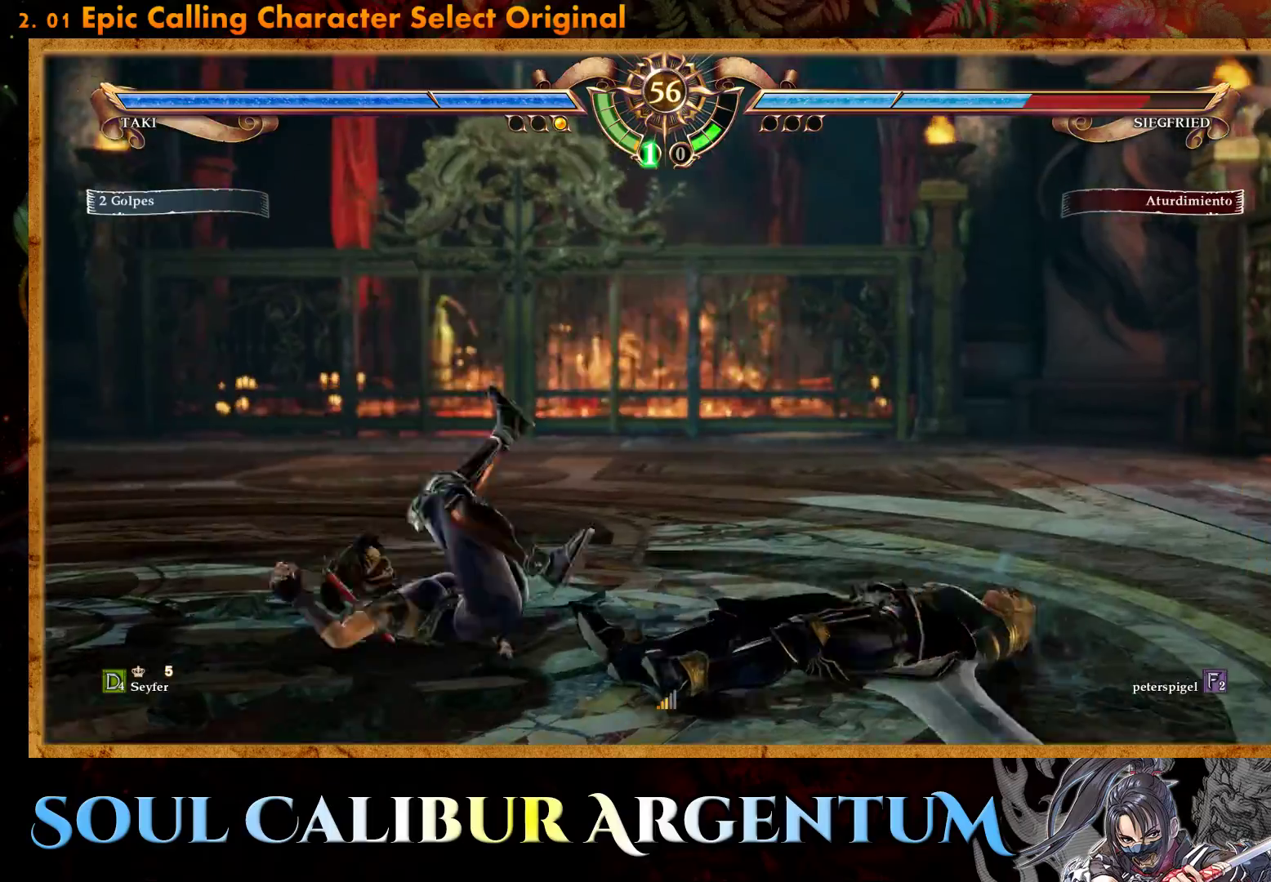
{"buttons": ["SQUARE"], "events": [[83, "SQUARE", "up"], [133, "SQUARE", "down"], [217, "SQUARE", "up"], [300, "SQUARE", "down"], [400, "SQUARE", "up"], [500, "SQUARE", "down"]]}
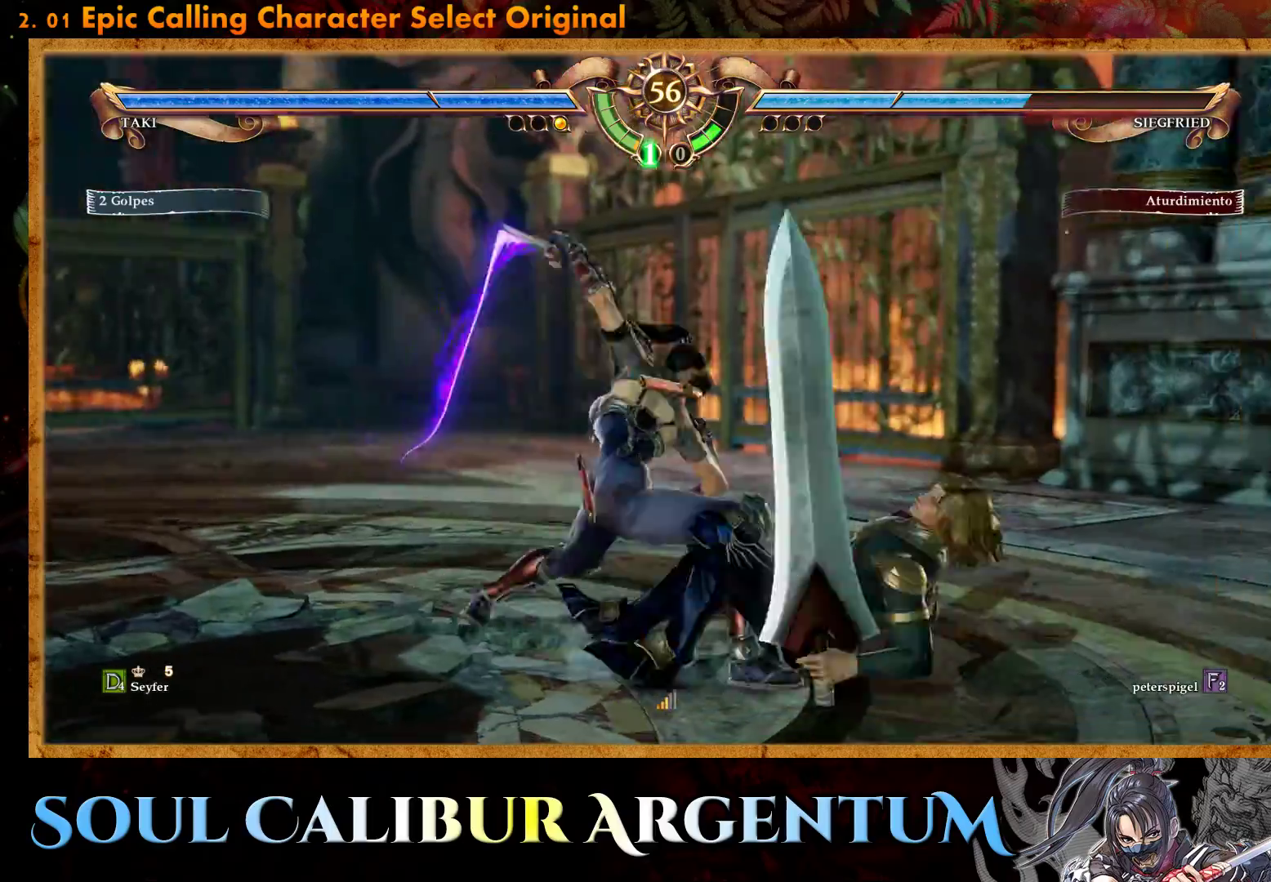
{"buttons": ["DPAD_LEFT"], "events": [[100, "SQUARE", "up"], [183, "SQUARE", "down"], [267, "SQUARE", "up"], [500, "DPAD_LEFT", "down"]]}
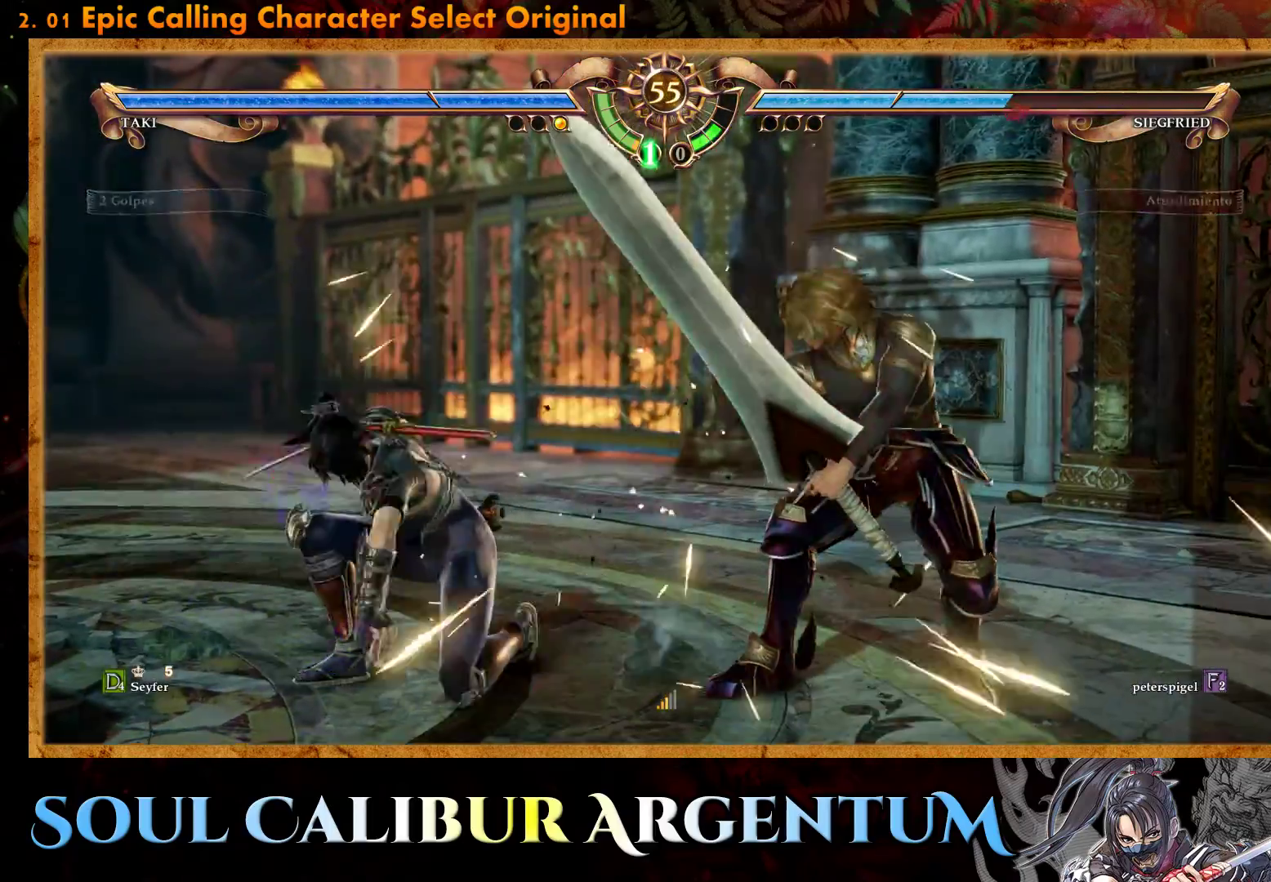
{"buttons": ["DPAD_LEFT"], "events": [[50, "TRIANGLE", "down"], [133, "TRIANGLE", "up"], [217, "SQUARE", "down"], [367, "SQUARE", "up"]]}
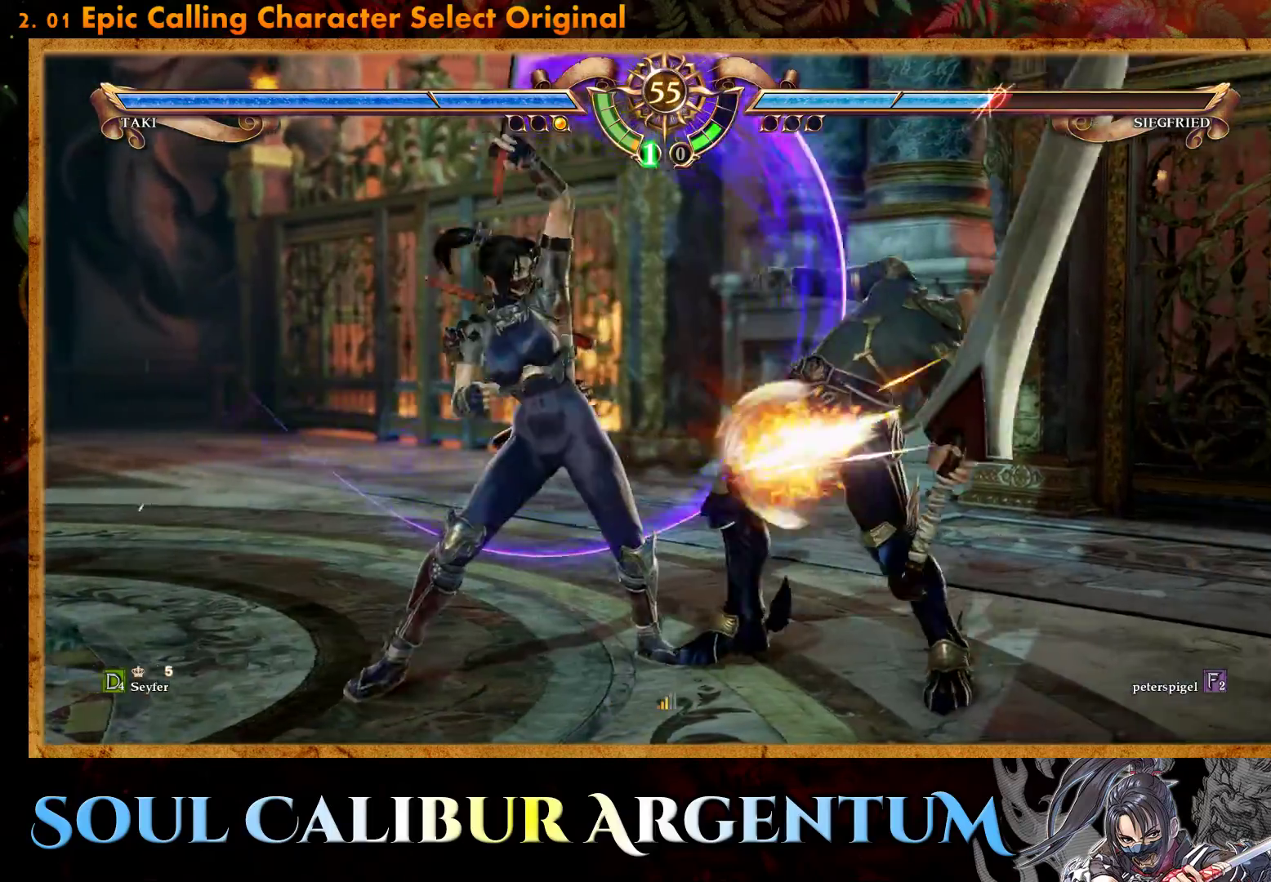
{"buttons": ["TRIANGLE"], "events": [[417, "DPAD_LEFT", "up"], [467, "TRIANGLE", "down"]]}
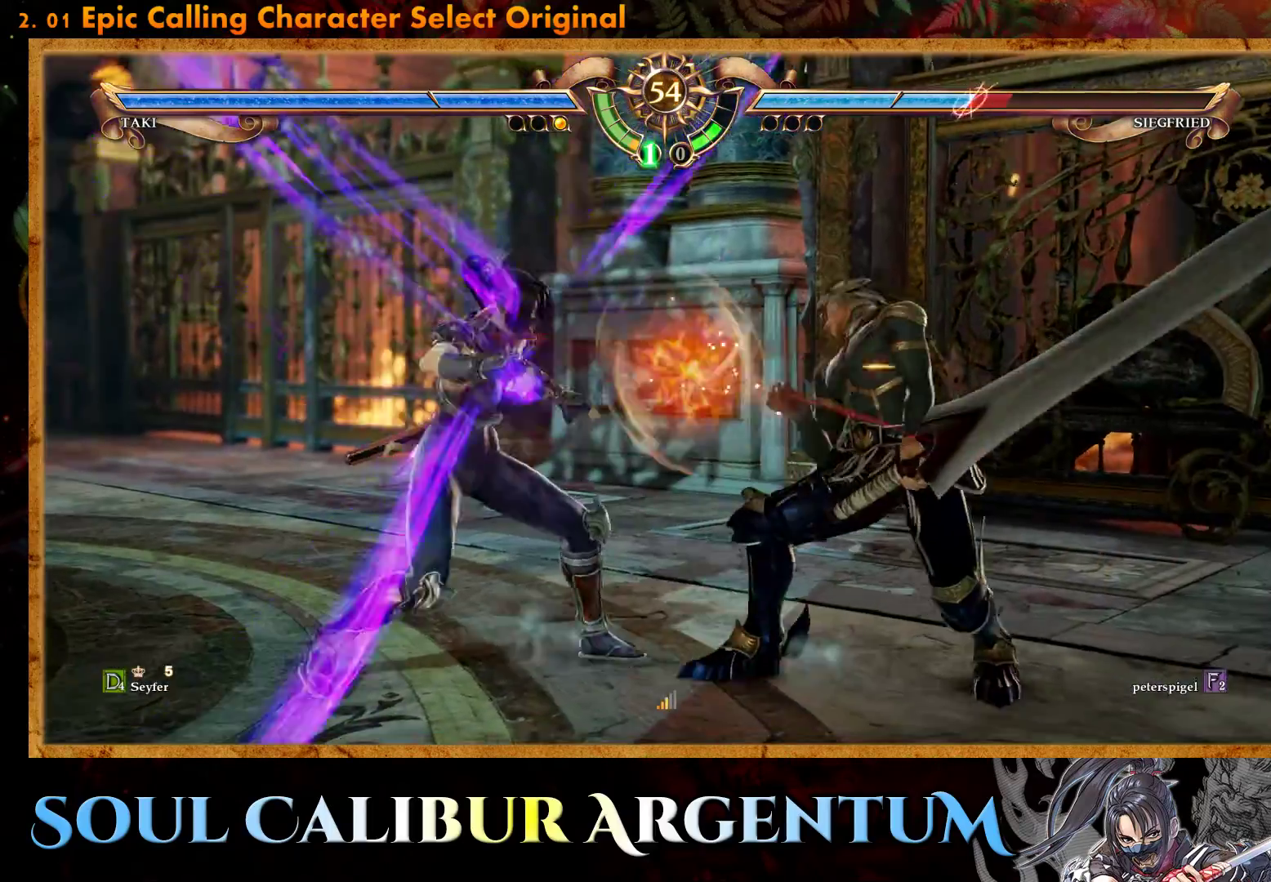
{"buttons": [], "events": [[33, "TRIANGLE", "up"], [67, "L1", "down"], [117, "L1", "up"]]}
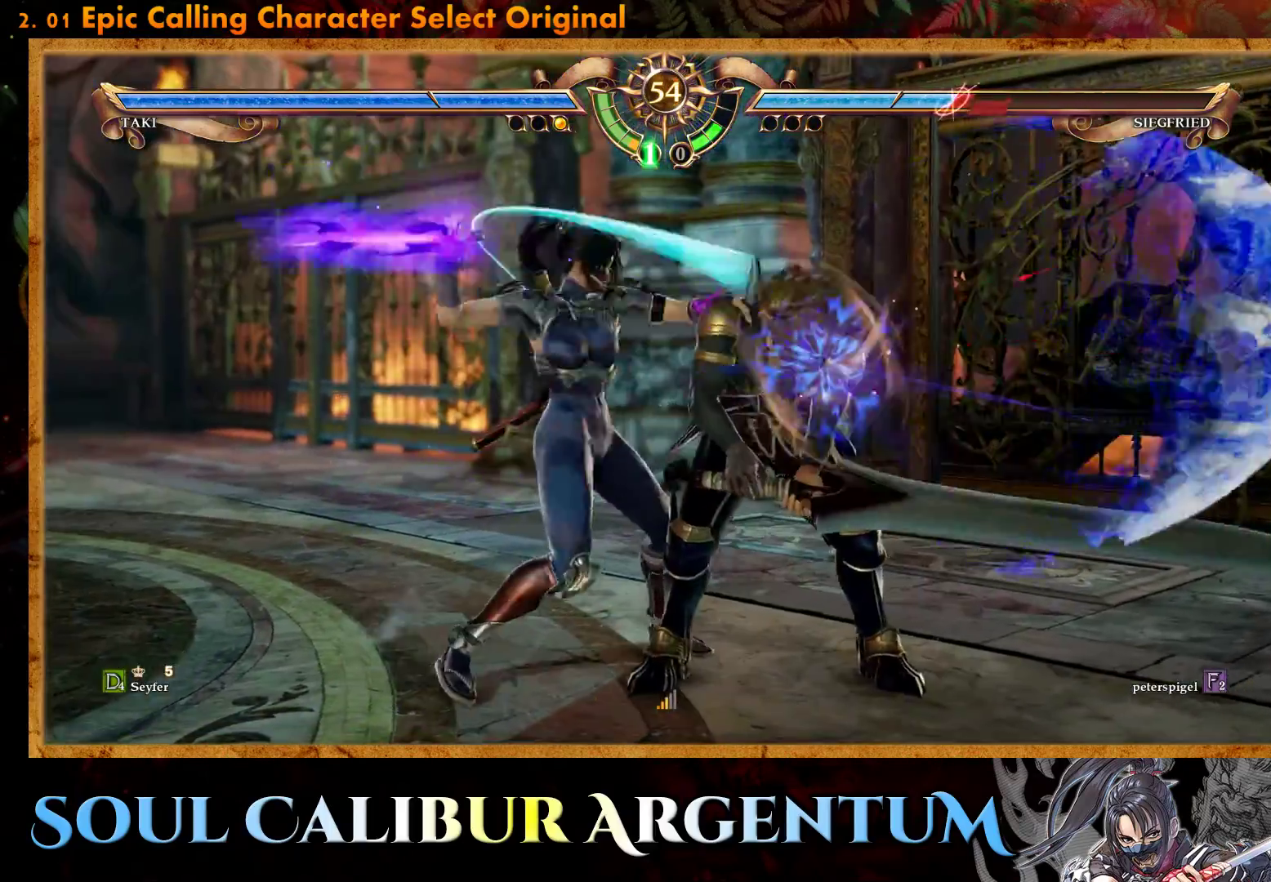
{"buttons": ["TRIANGLE"], "events": [[300, "TRIANGLE", "down"], [400, "TRIANGLE", "up"], [467, "TRIANGLE", "down"]]}
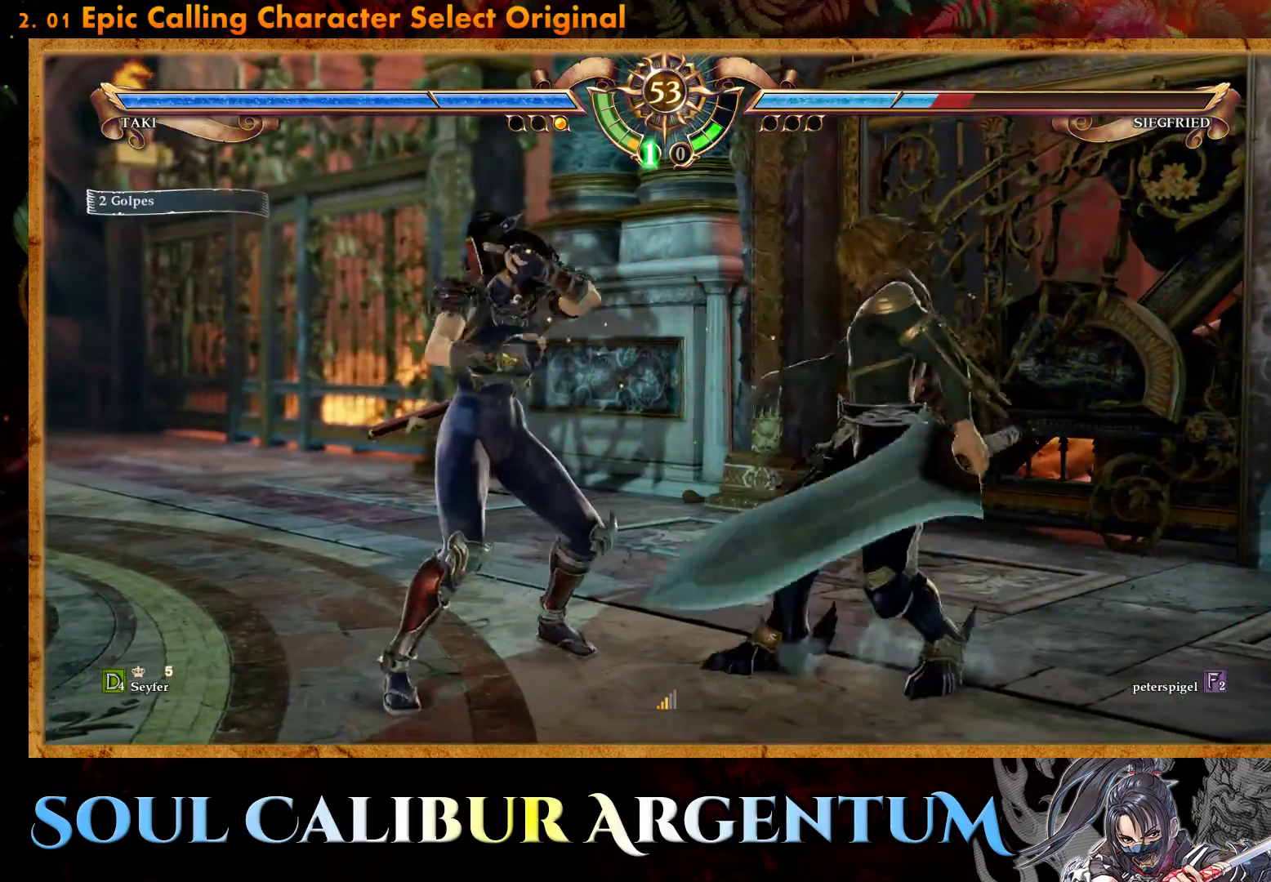
{"buttons": [], "events": [[117, "TRIANGLE", "up"], [133, "CIRCLE", "down"], [283, "CIRCLE", "up"]]}